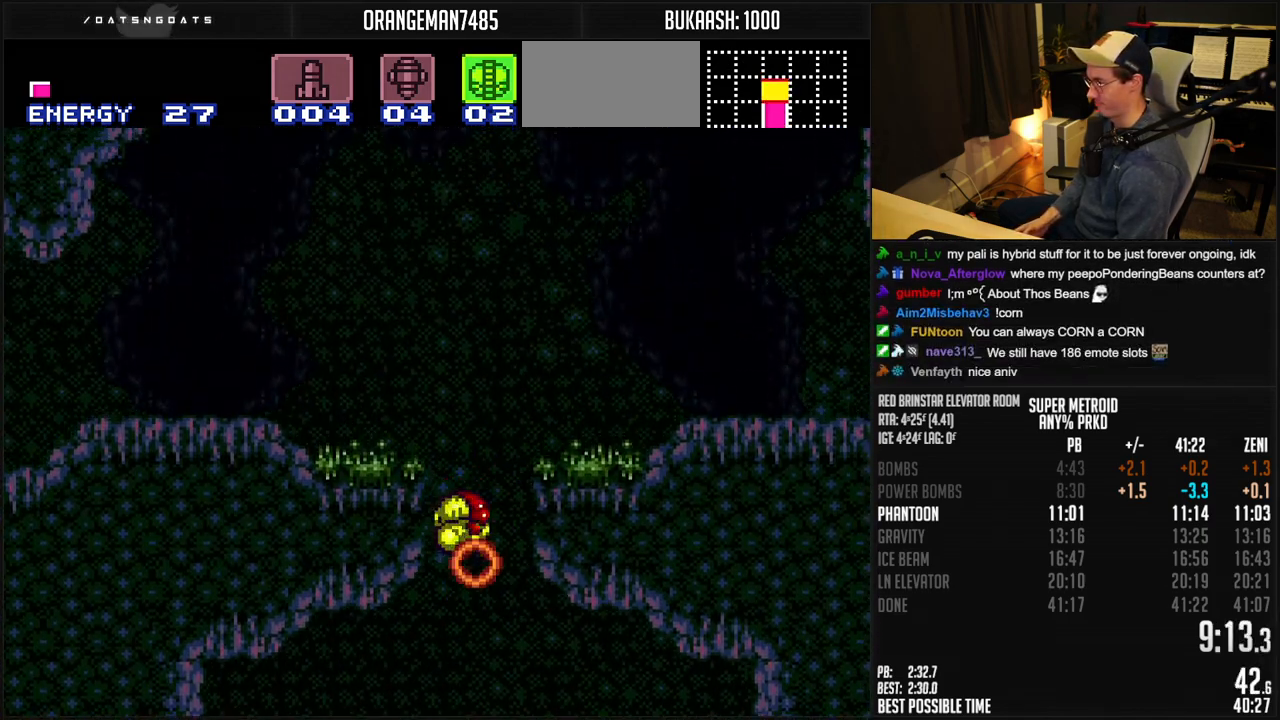
Gameplay with a controller (Nintendo layout); each line is a JSON object with the inputs held at the frame after it. "events" lists button and stick changes between this image and that frame as [ms after this image, input, new state], when the widget could be followed in between. Not read: L1 L3 R3.
{"buttons": ["B", "DPAD_RIGHT"], "events": [[83, "DPAD_DOWN", "up"], [83, "DPAD_RIGHT", "down"], [350, "A", "up"], [367, "B", "up"], [467, "B", "down"]]}
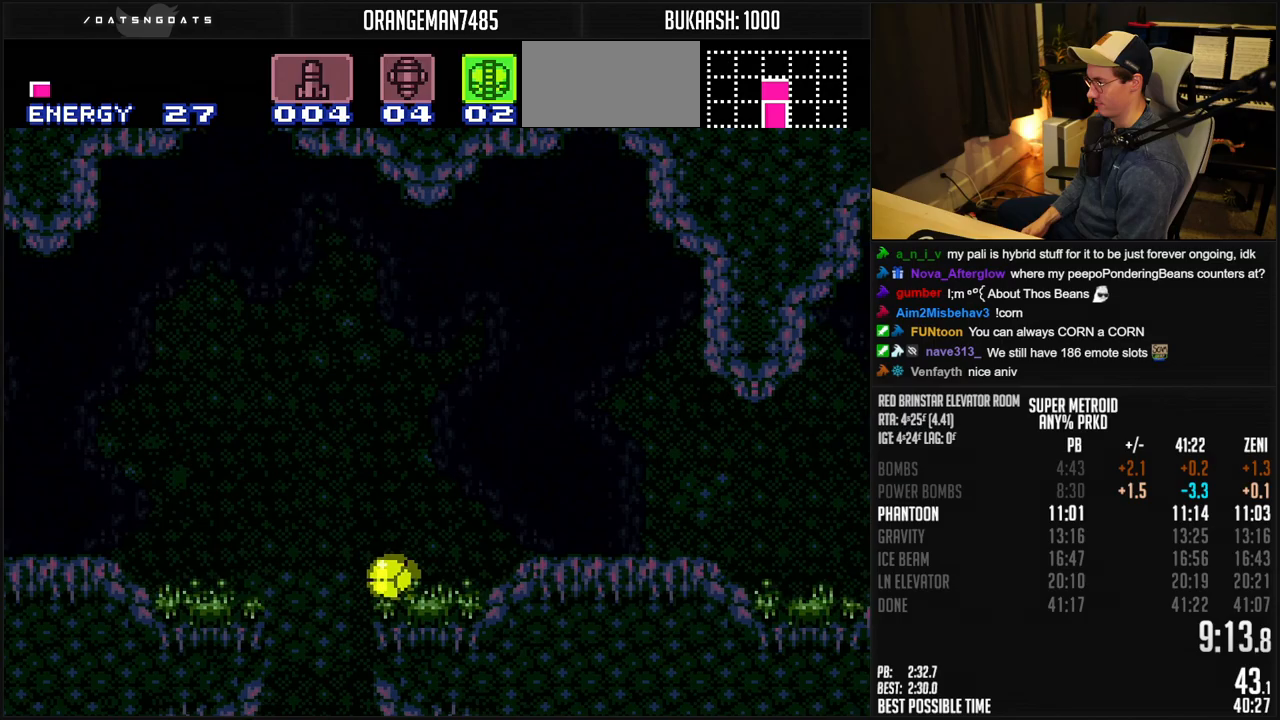
{"buttons": ["B", "DPAD_RIGHT"], "events": []}
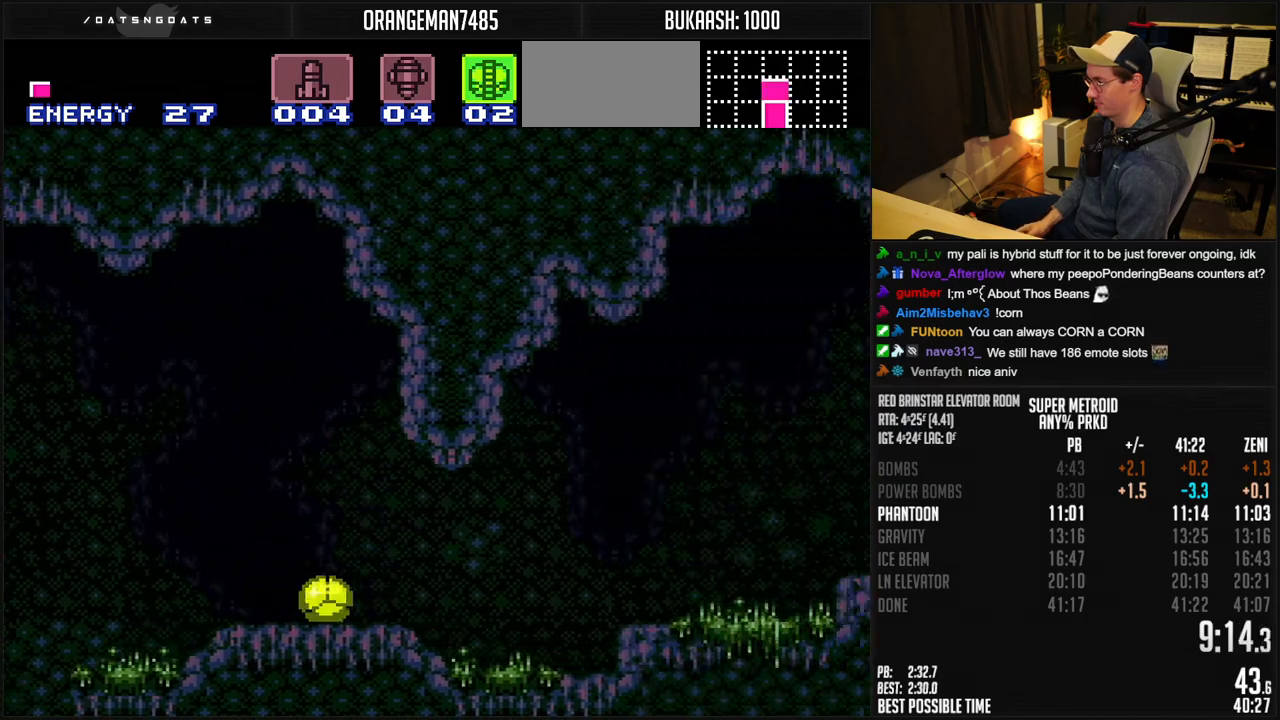
{"buttons": ["B", "DPAD_RIGHT"], "events": [[117, "X", "down"], [150, "DPAD_RIGHT", "up"], [150, "DPAD_UP", "down"], [217, "X", "up"], [233, "DPAD_RIGHT", "down"], [250, "DPAD_UP", "up"], [283, "Y", "down"], [383, "Y", "up"]]}
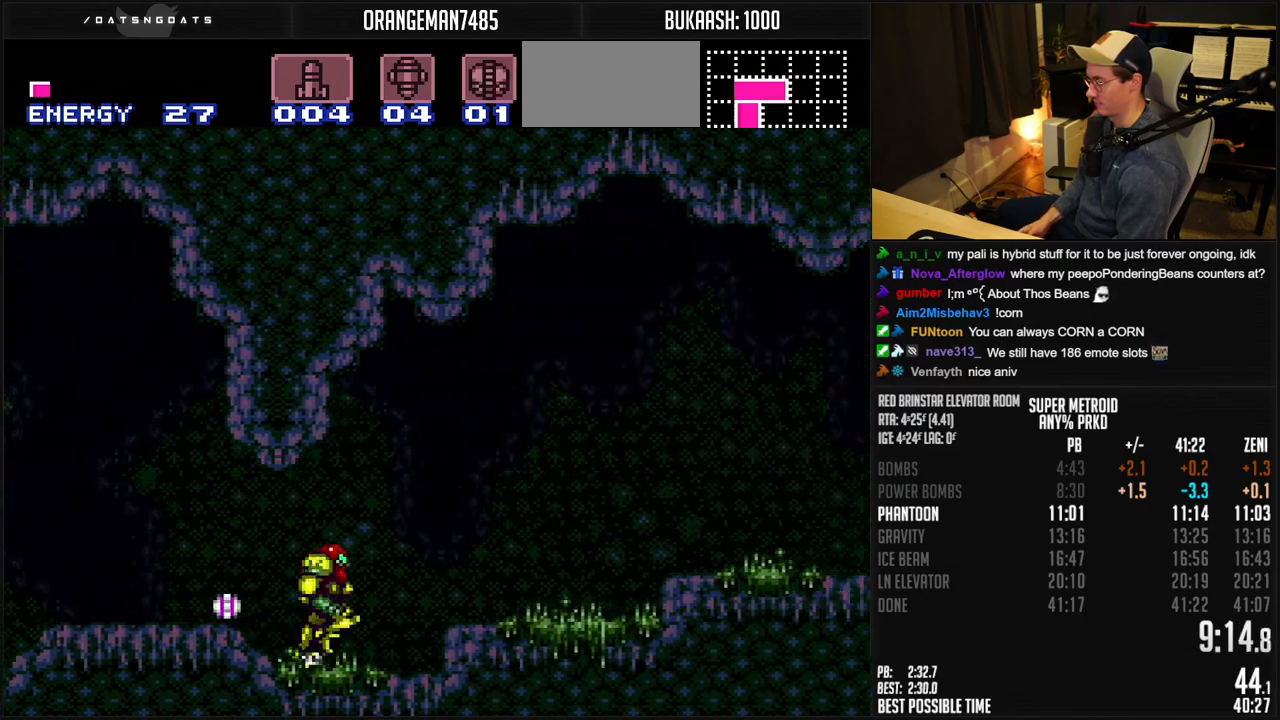
{"buttons": ["DPAD_RIGHT"], "events": [[83, "A", "down"], [150, "DPAD_DOWN", "down"], [200, "DPAD_DOWN", "up"], [200, "DPAD_RIGHT", "up"], [250, "DPAD_DOWN", "down"], [250, "DPAD_RIGHT", "down"], [367, "DPAD_DOWN", "up"], [417, "A", "up"], [467, "B", "up"]]}
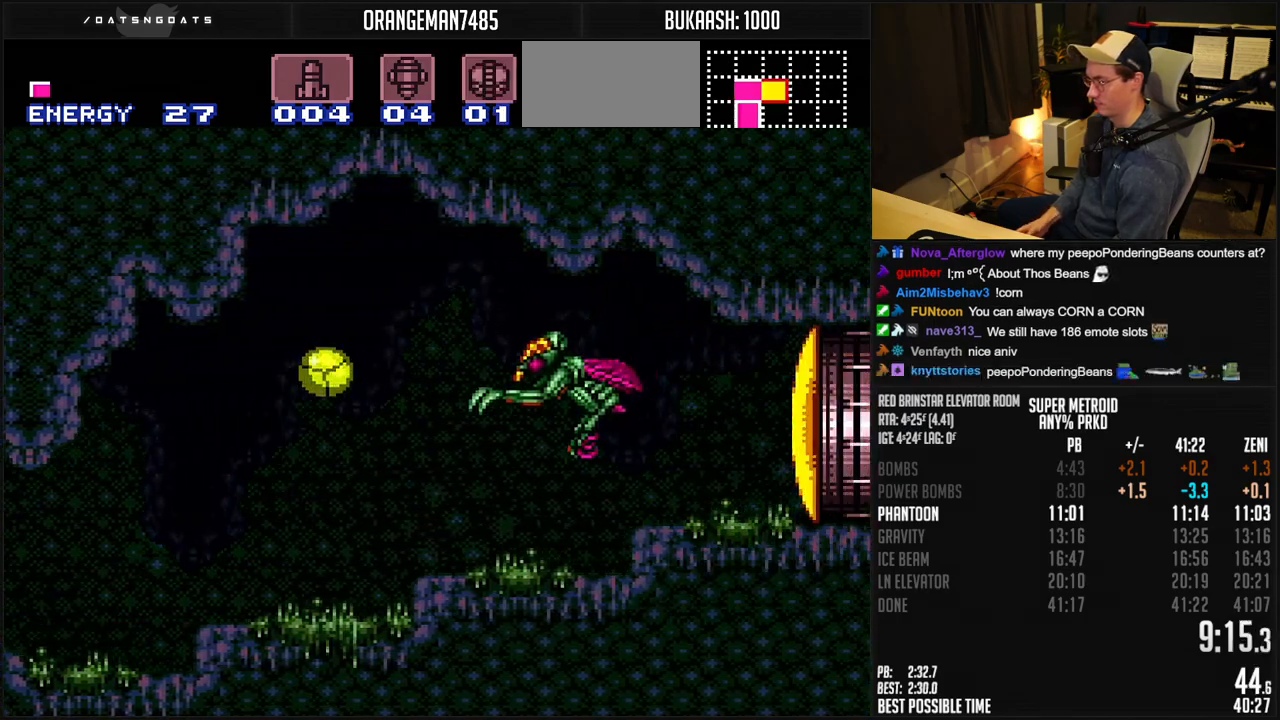
{"buttons": ["B", "DPAD_RIGHT"], "events": [[33, "B", "down"]]}
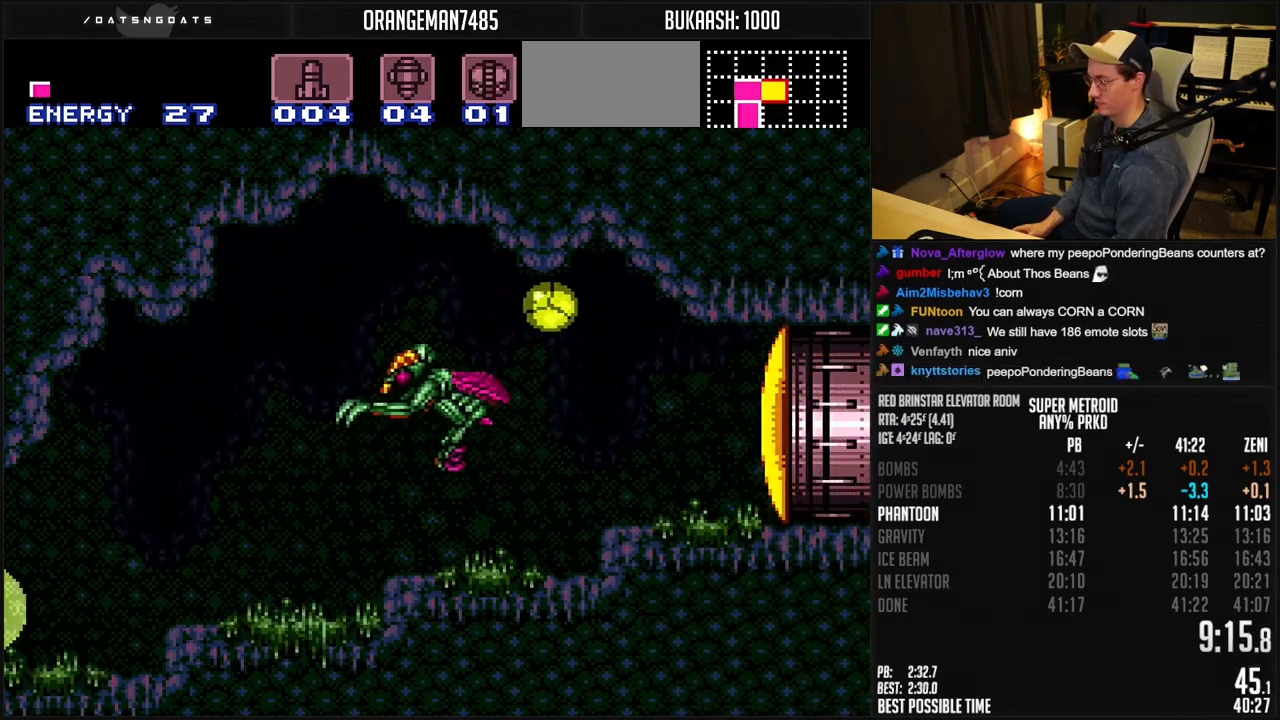
{"buttons": ["B", "DPAD_RIGHT"], "events": []}
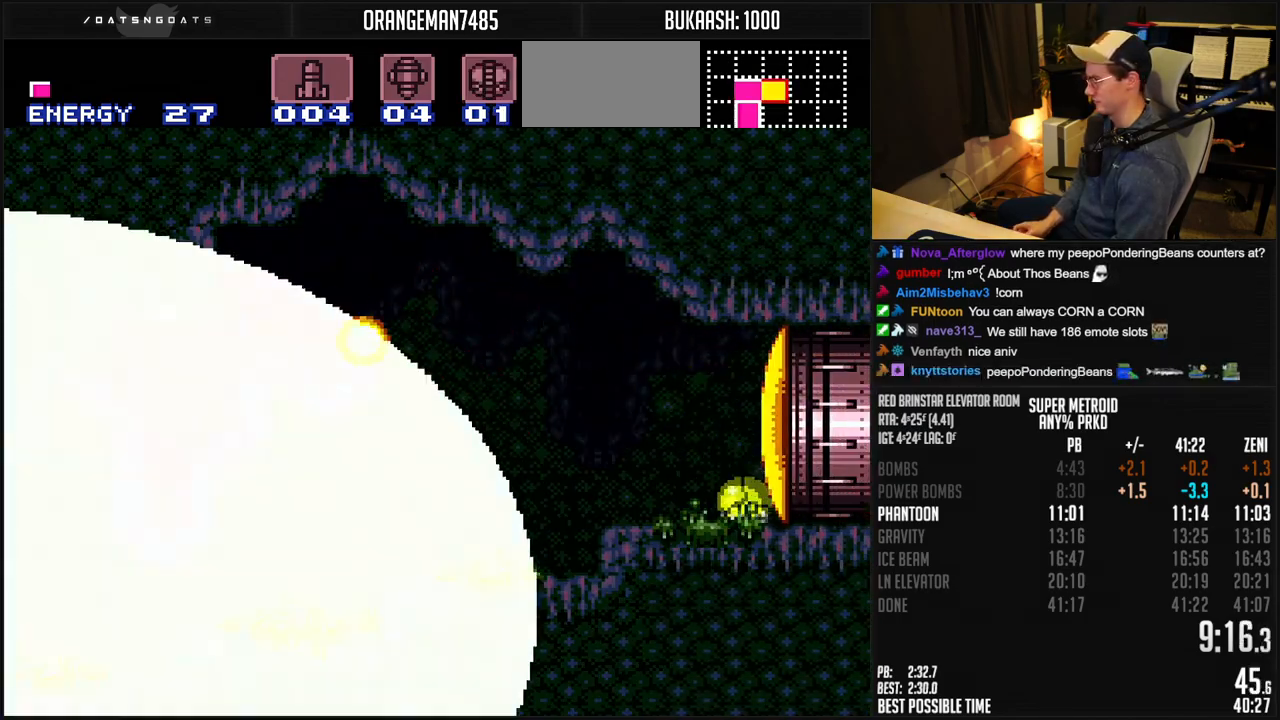
{"buttons": ["B", "DPAD_RIGHT"], "events": [[200, "A", "down"], [267, "A", "up"]]}
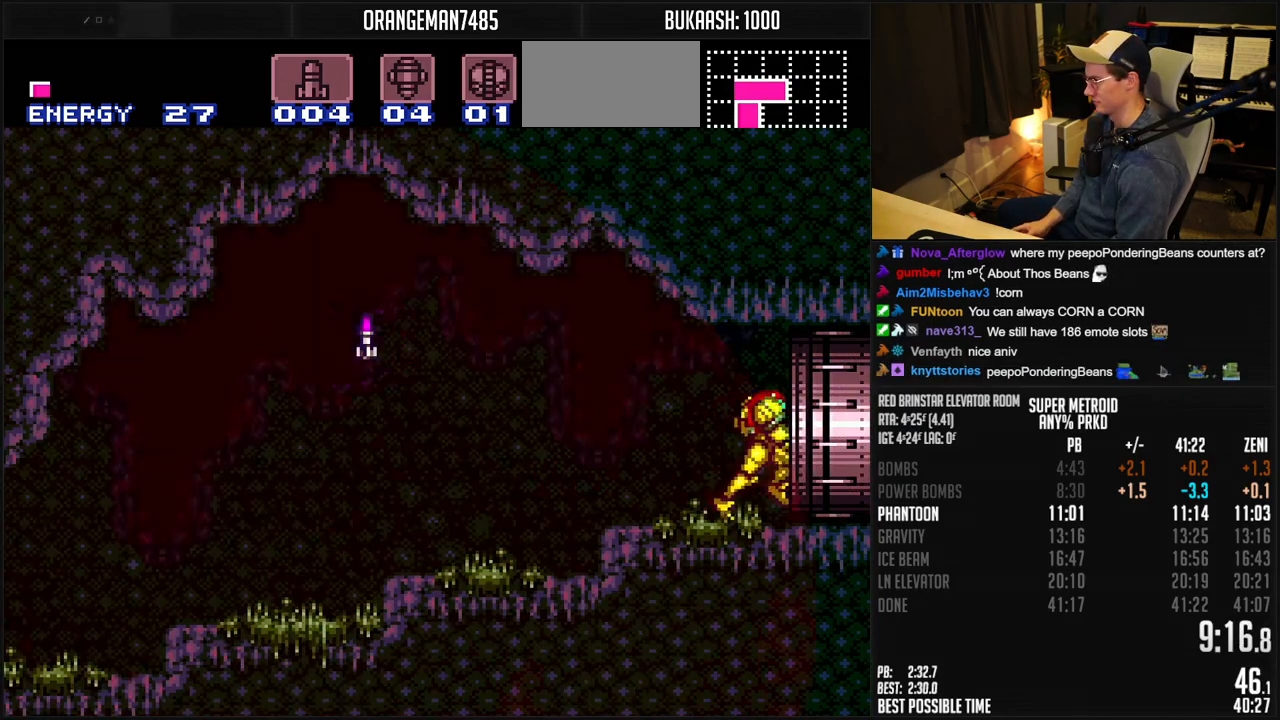
{"buttons": [], "events": [[450, "DPAD_RIGHT", "up"], [500, "B", "up"]]}
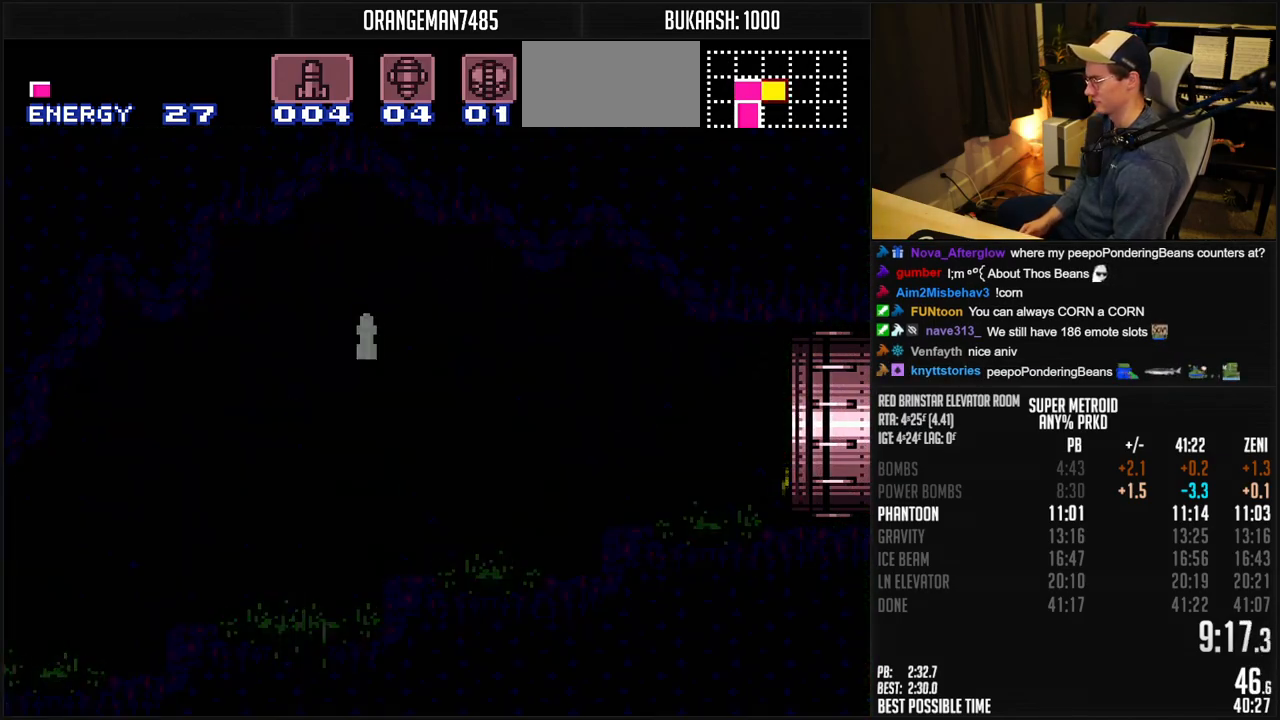
{"buttons": ["B"], "events": [[150, "B", "down"]]}
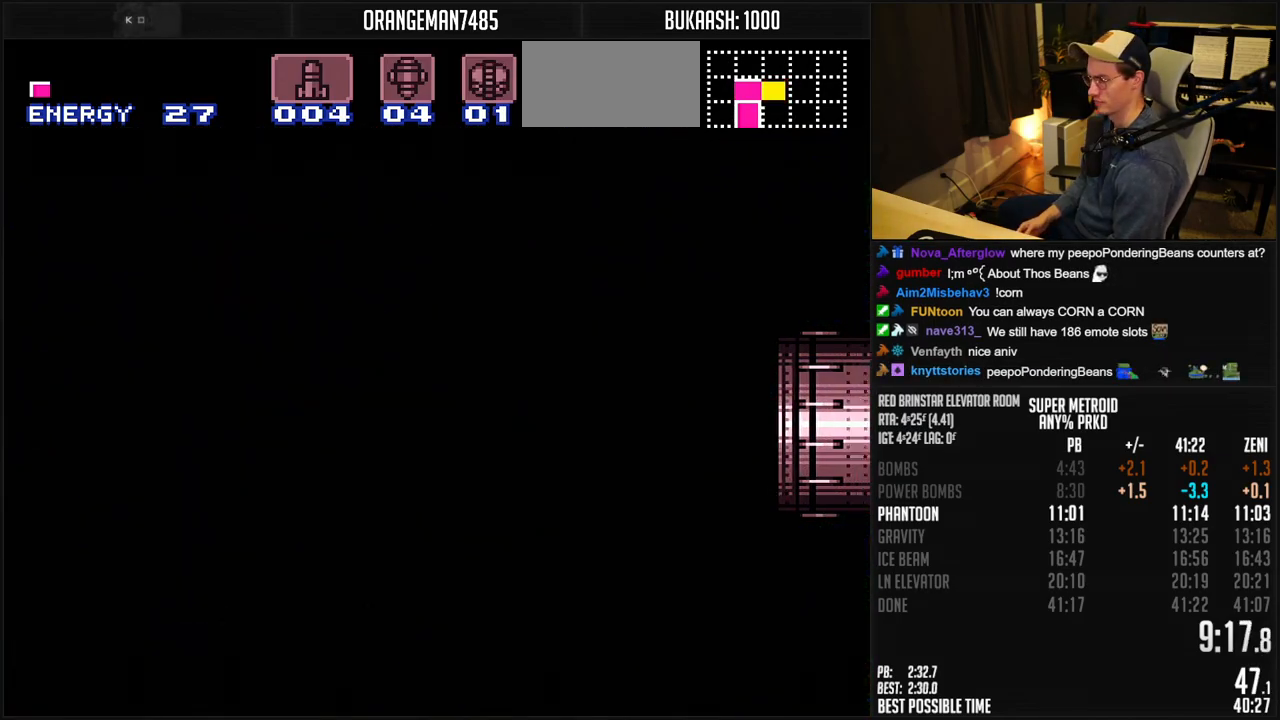
{"buttons": ["B"], "events": [[283, "R1", "down"], [350, "R1", "up"]]}
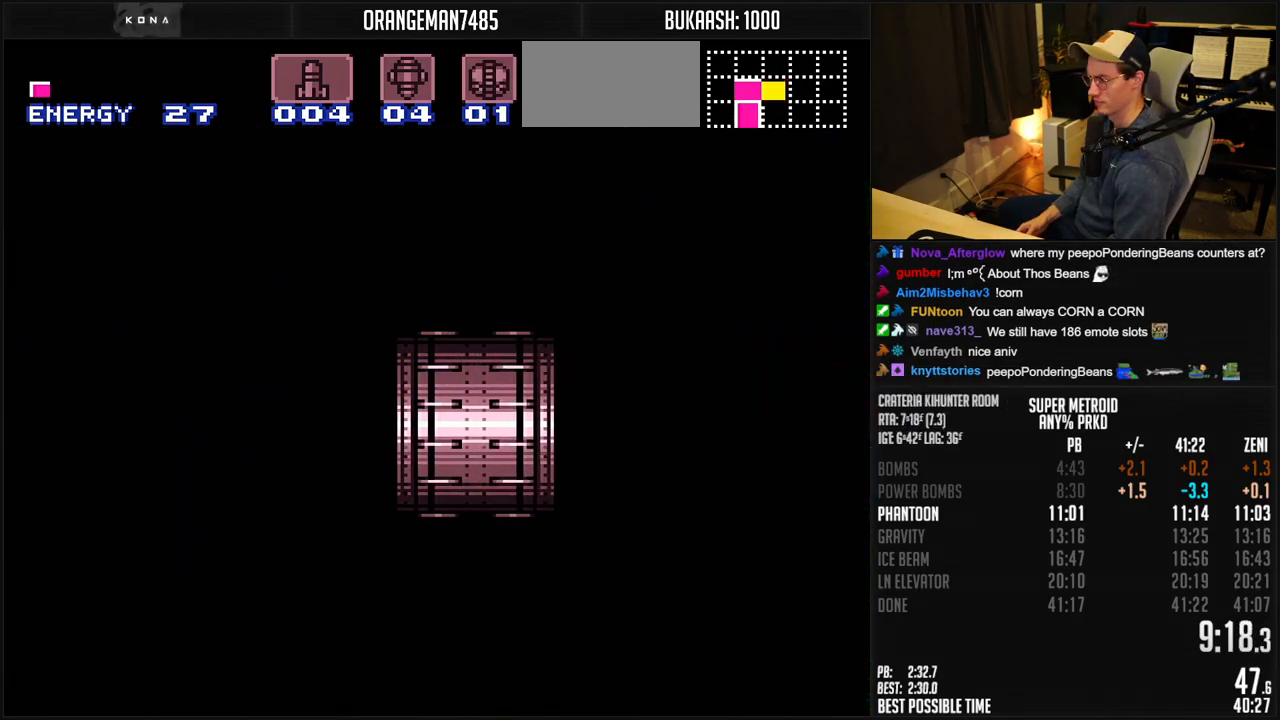
{"buttons": ["B", "DPAD_RIGHT"], "events": [[217, "DPAD_RIGHT", "down"], [233, "R1", "down"], [300, "R1", "up"]]}
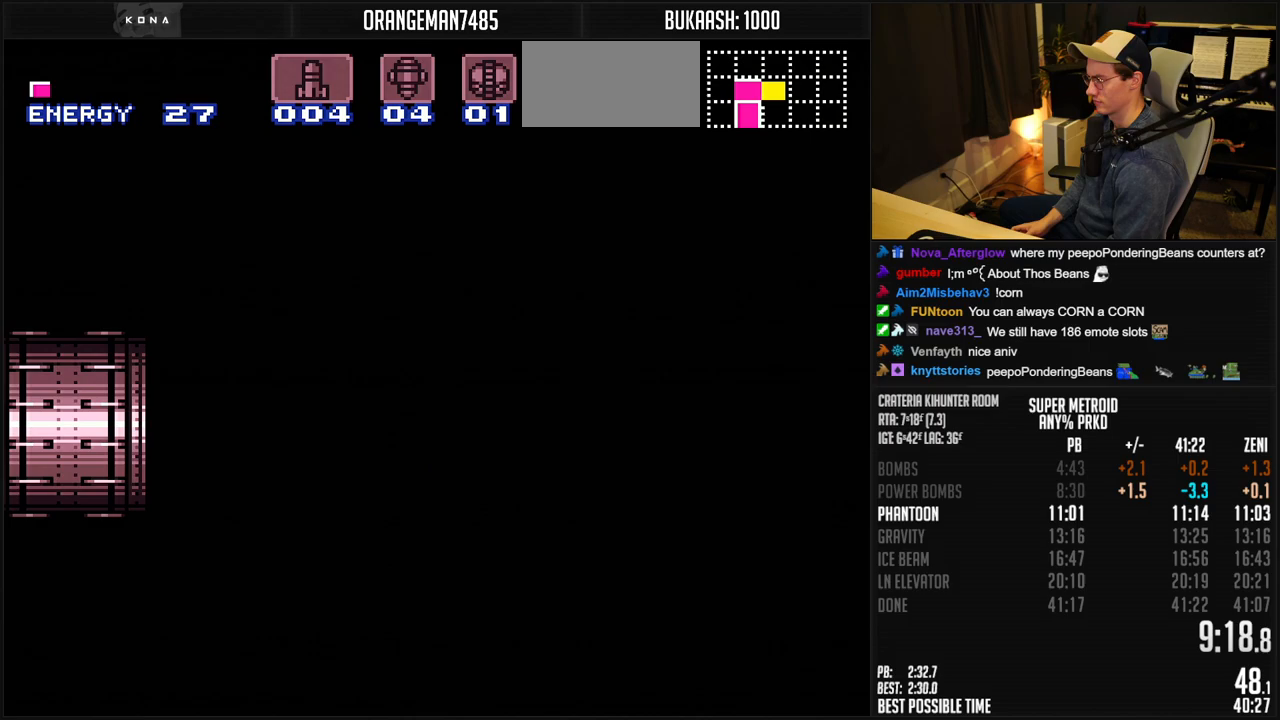
{"buttons": ["B", "DPAD_RIGHT"], "events": [[50, "A", "down"], [150, "A", "up"], [317, "A", "down"], [350, "A", "up"], [400, "A", "down"], [467, "A", "up"]]}
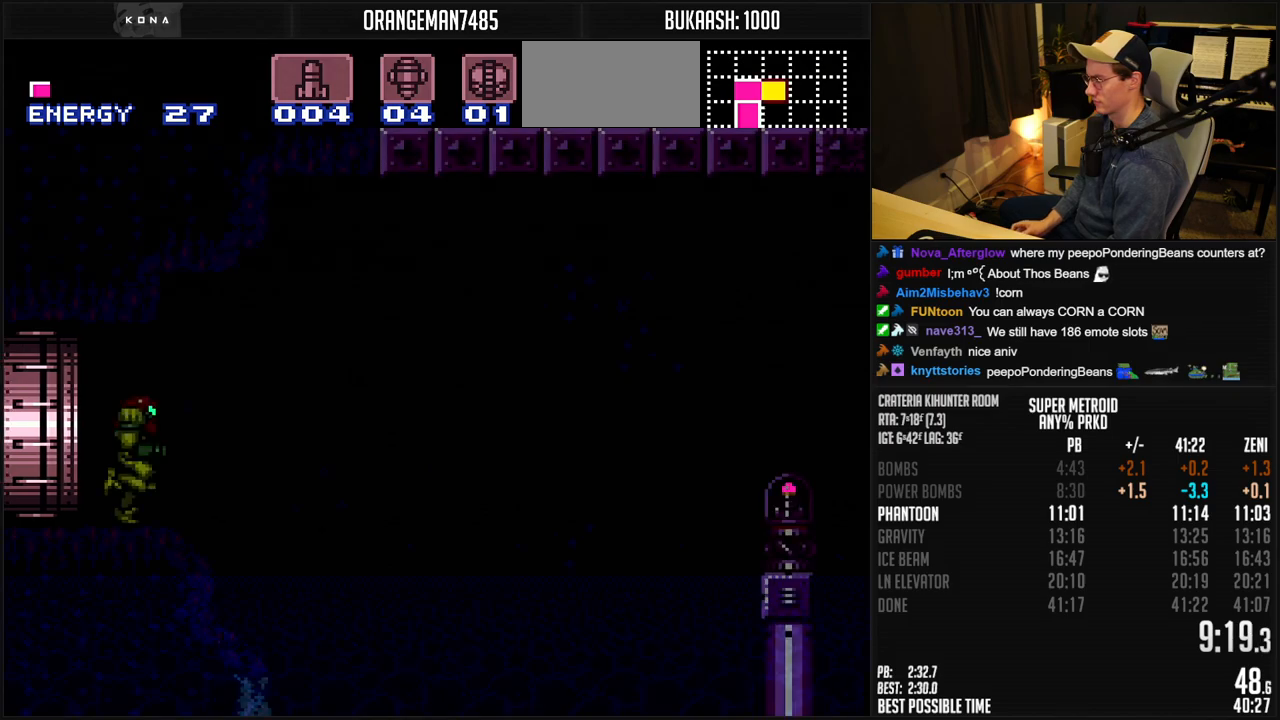
{"buttons": ["A", "B", "DPAD_RIGHT"], "events": [[433, "A", "down"]]}
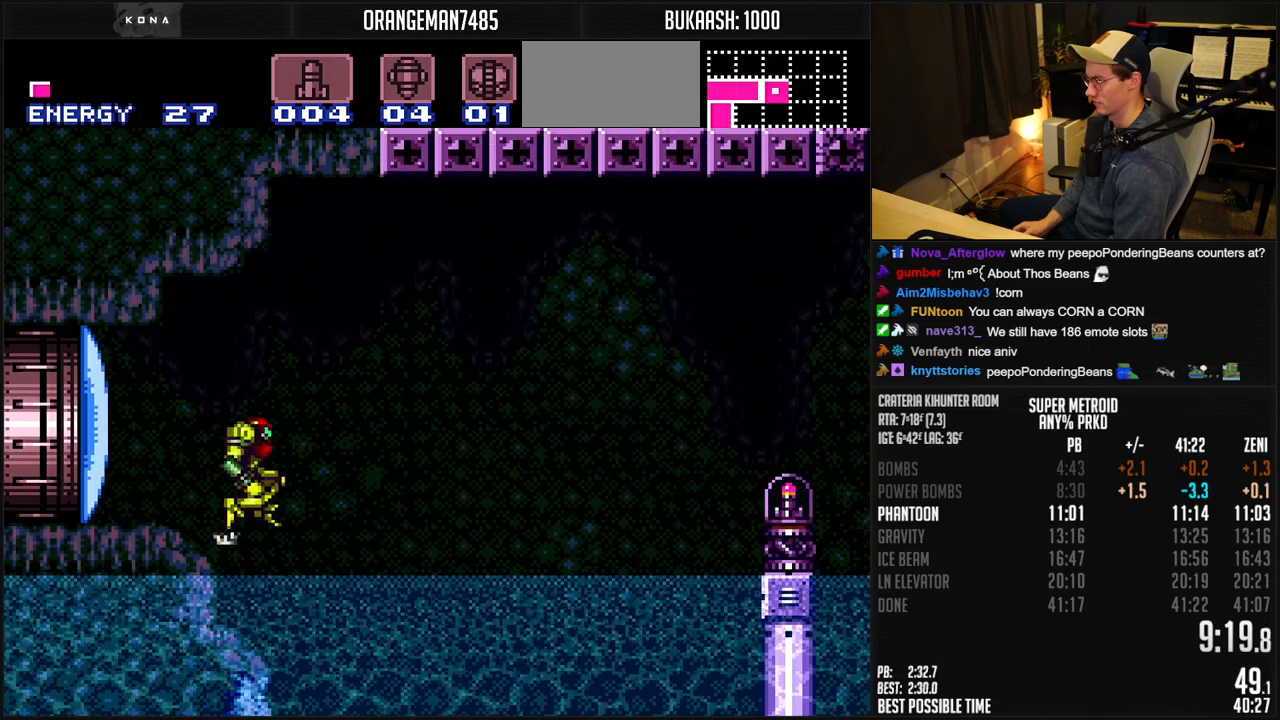
{"buttons": ["A", "B", "DPAD_RIGHT"], "events": []}
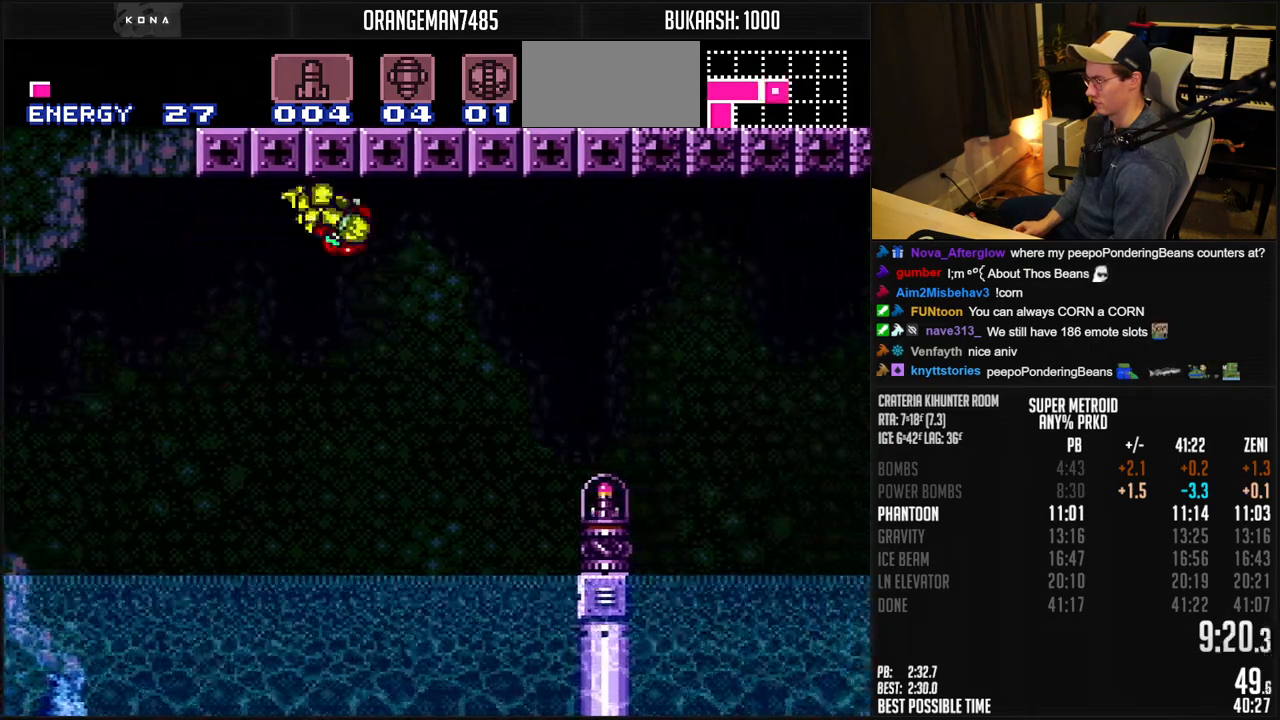
{"buttons": ["A", "B", "DPAD_RIGHT"], "events": []}
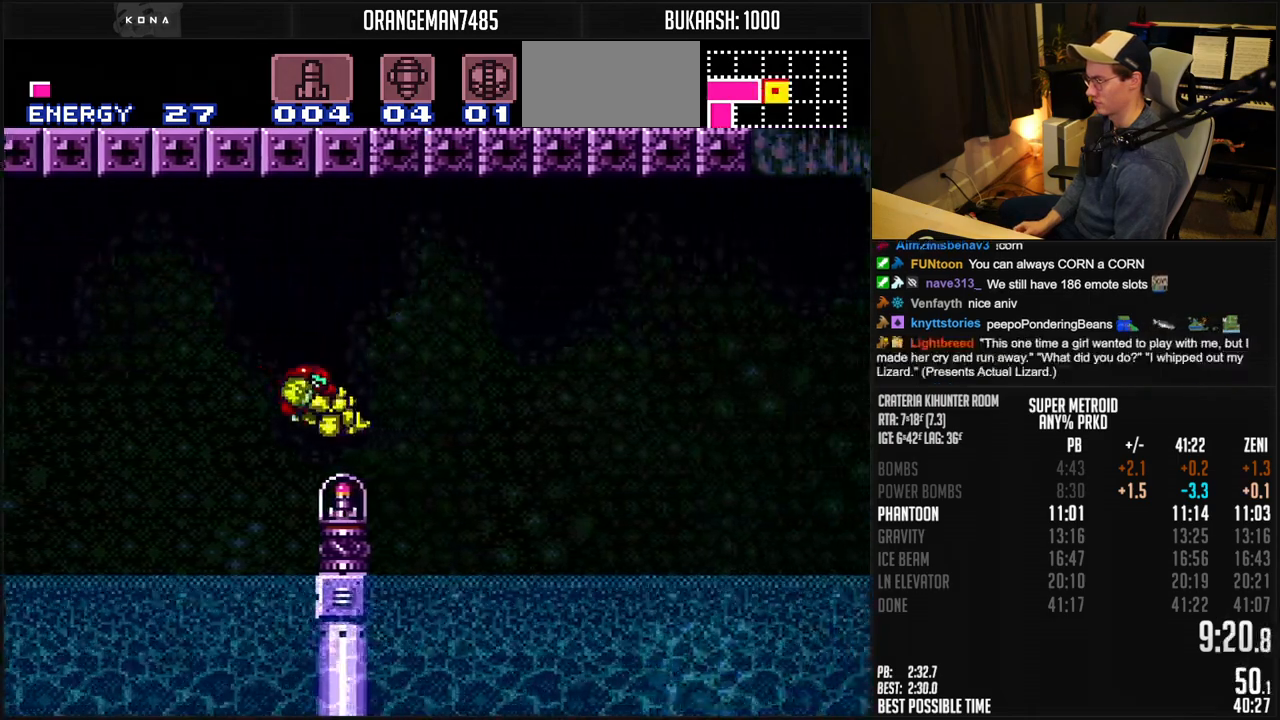
{"buttons": ["A", "B", "DPAD_RIGHT"], "events": []}
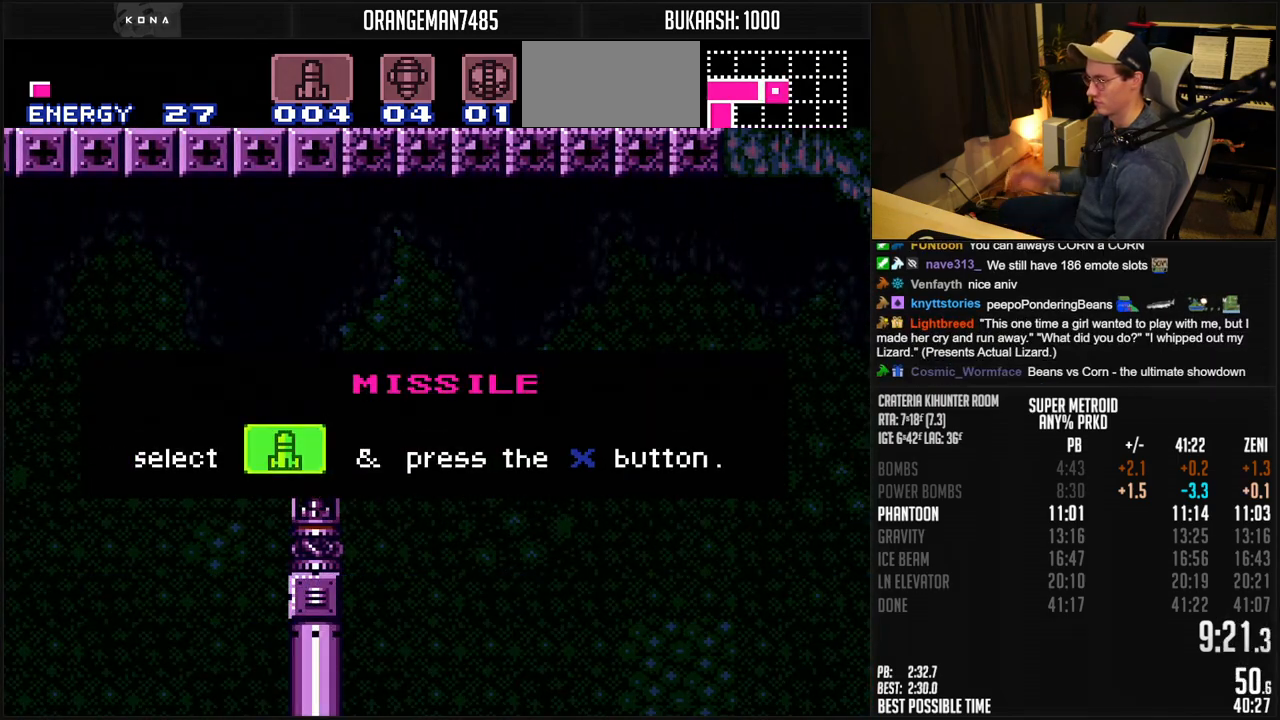
{"buttons": ["A", "B", "DPAD_RIGHT"], "events": []}
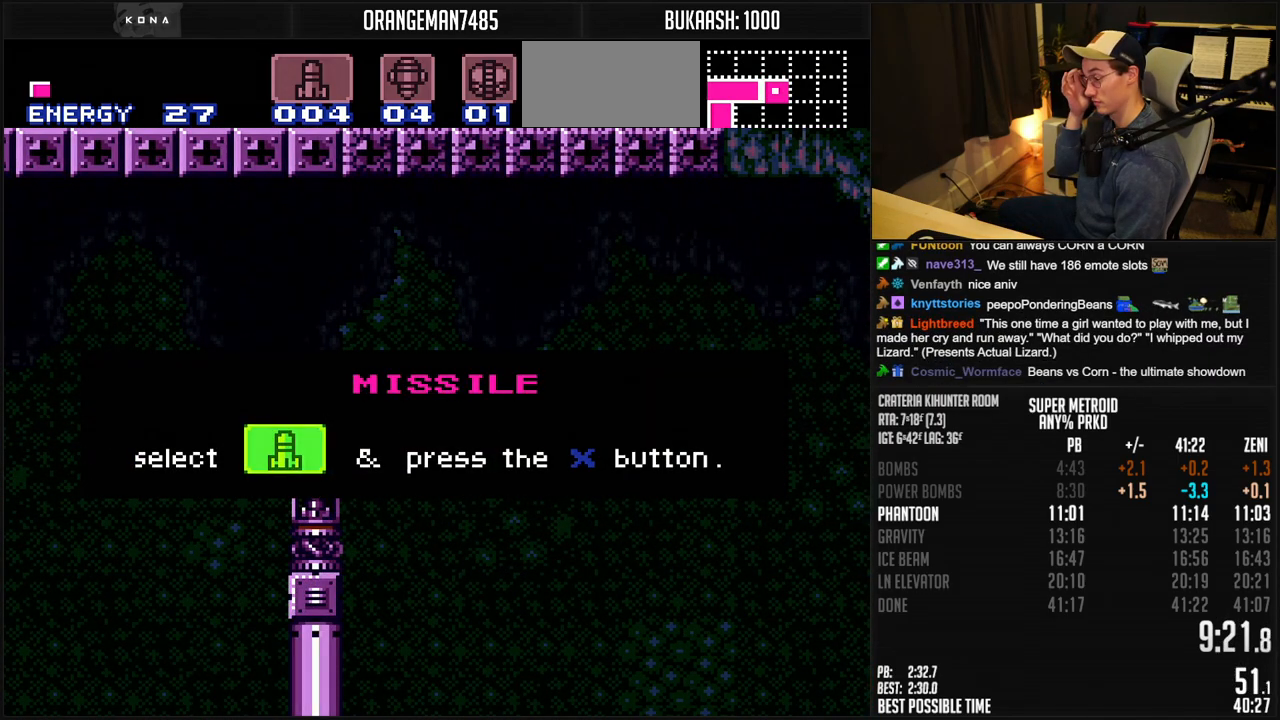
{"buttons": ["A", "B", "DPAD_RIGHT"], "events": []}
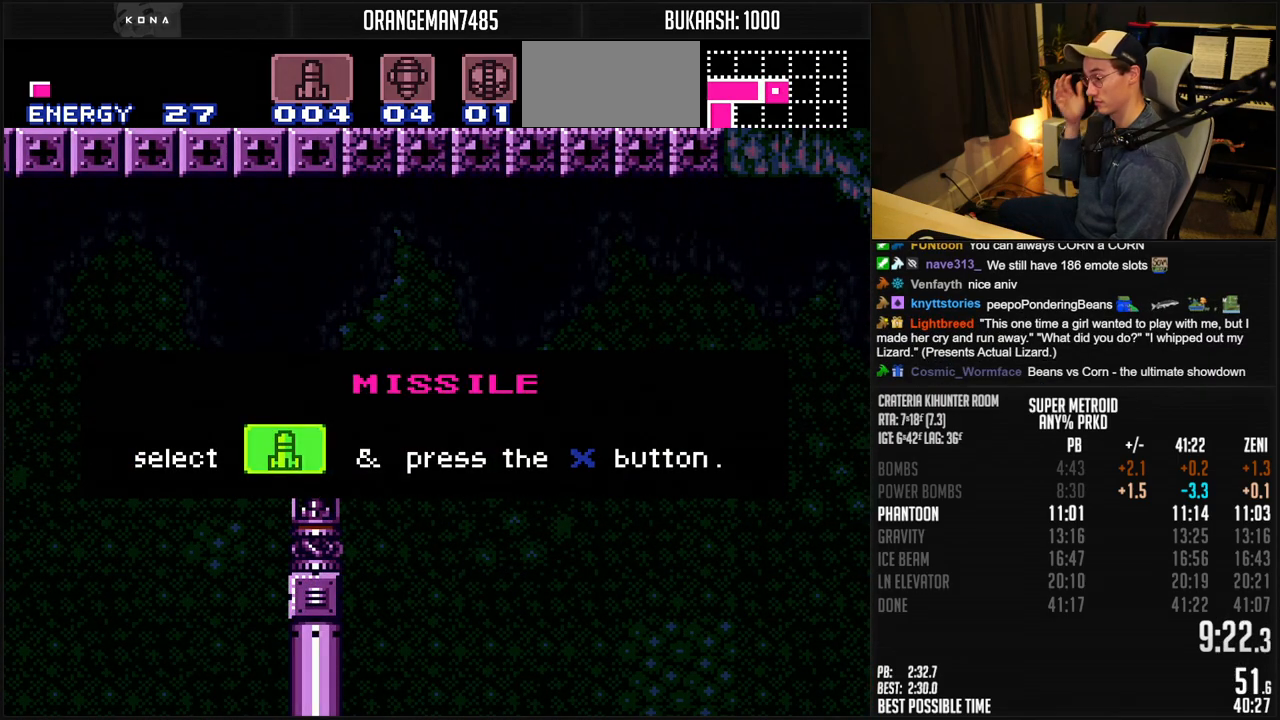
{"buttons": ["A", "B", "DPAD_RIGHT"], "events": []}
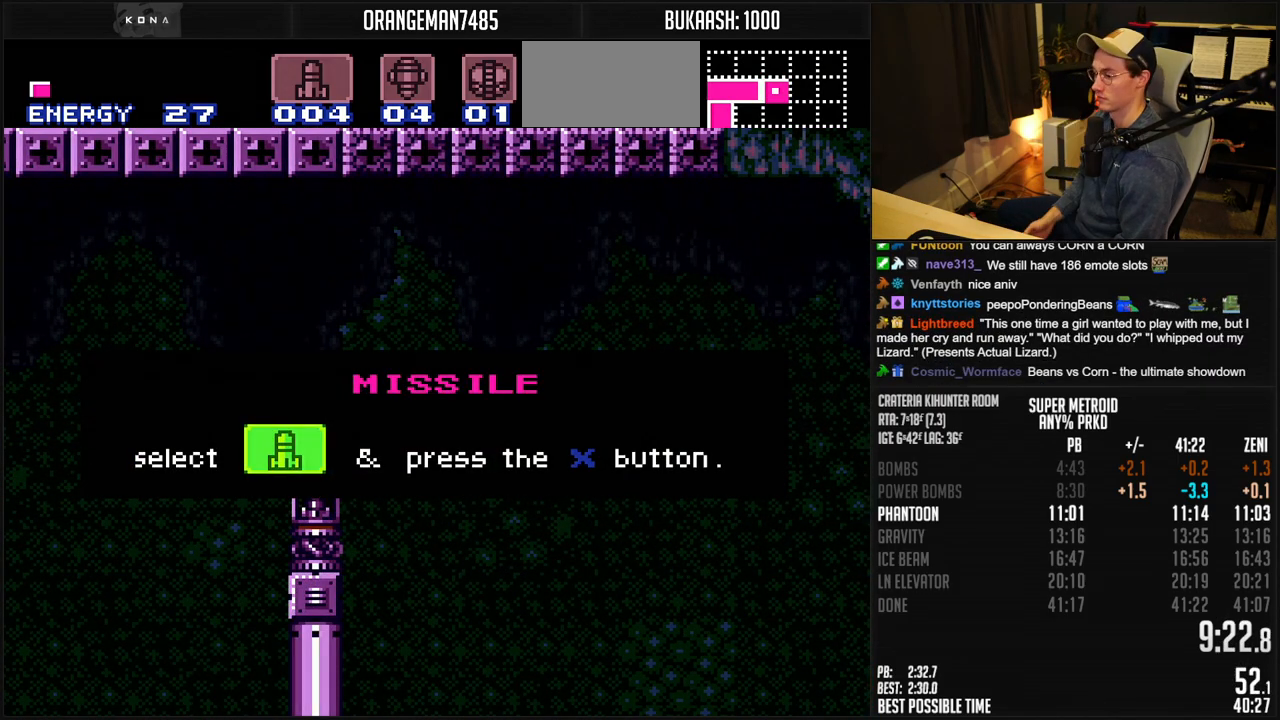
{"buttons": ["A", "B", "DPAD_RIGHT"], "events": []}
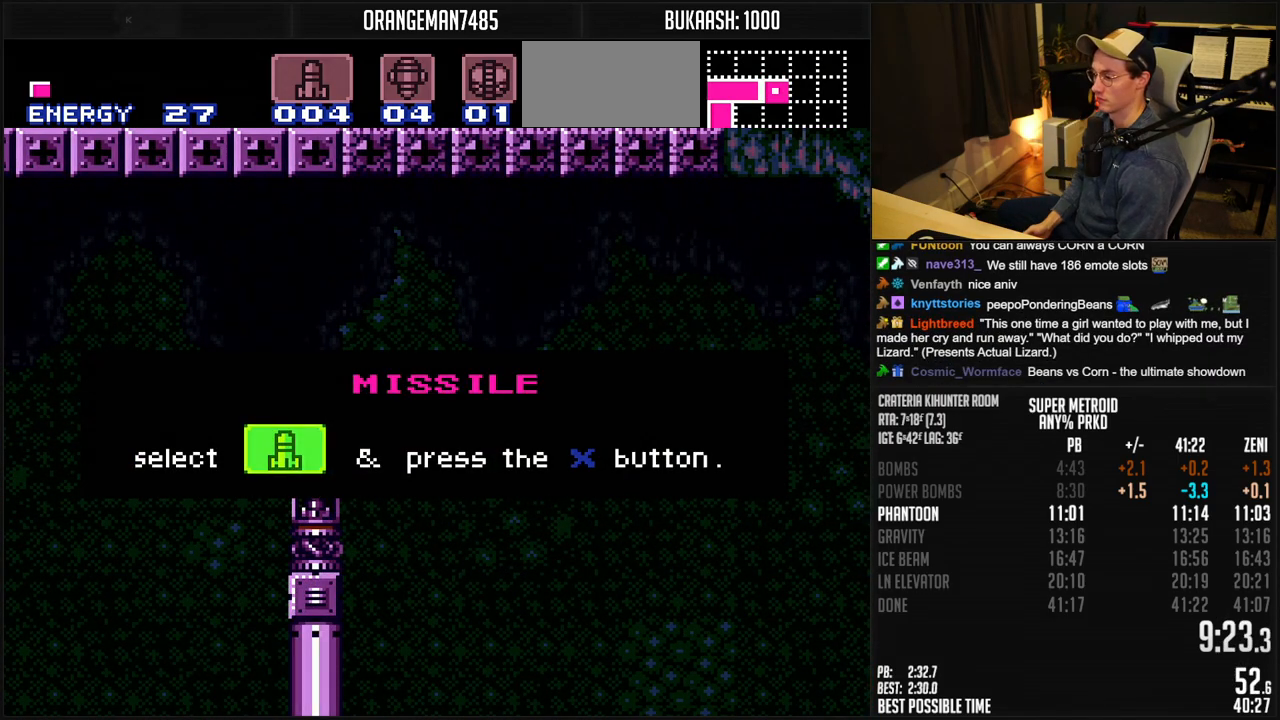
{"buttons": ["A", "B", "DPAD_RIGHT"], "events": []}
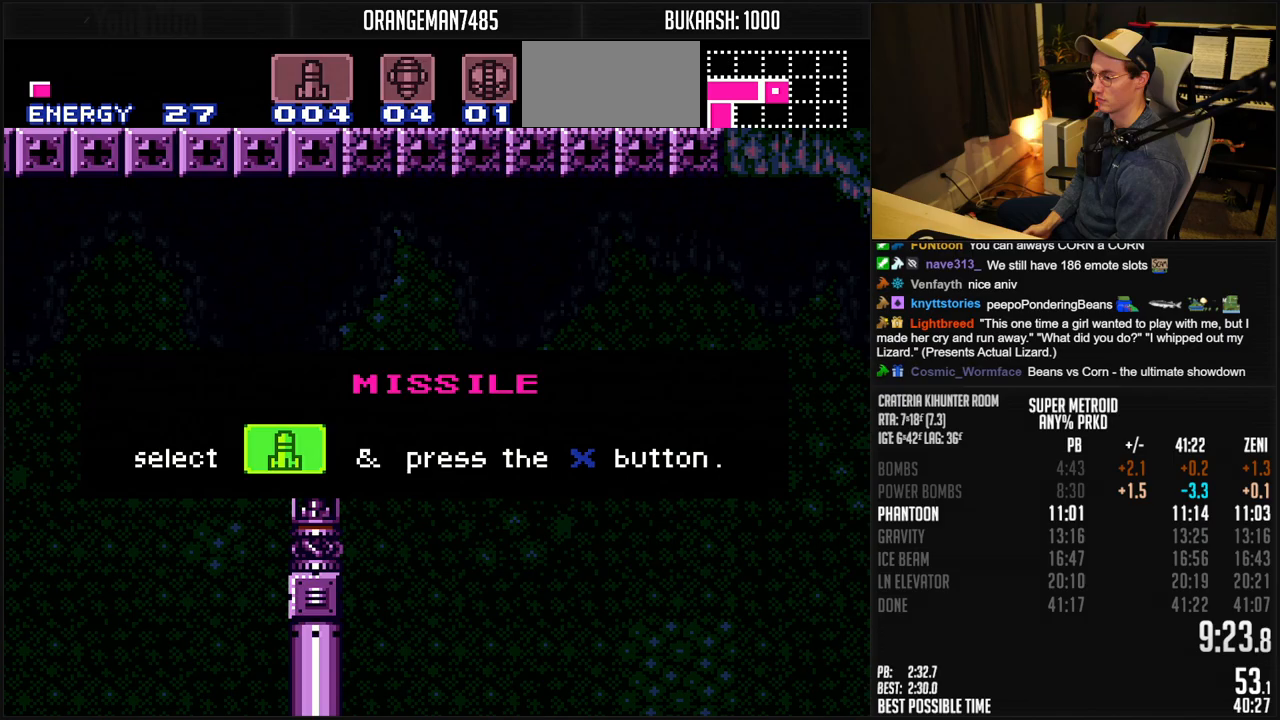
{"buttons": ["A", "B", "DPAD_RIGHT"], "events": []}
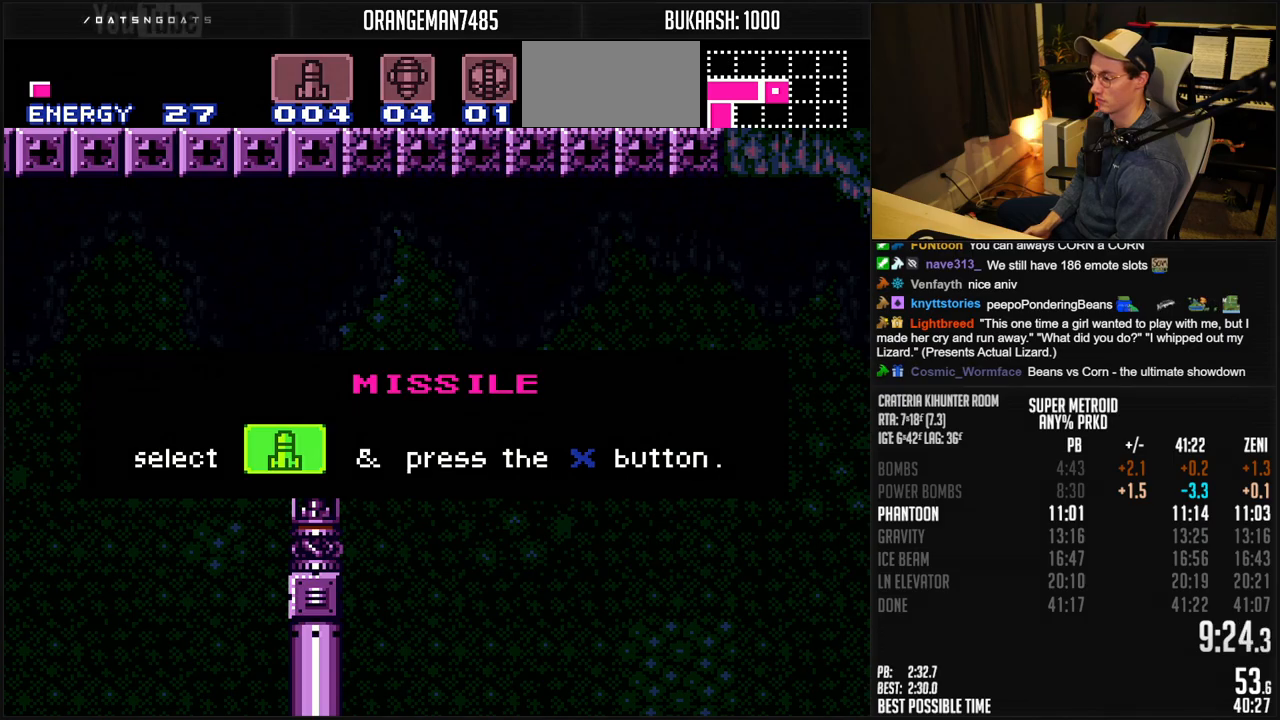
{"buttons": ["A", "B", "DPAD_RIGHT"], "events": []}
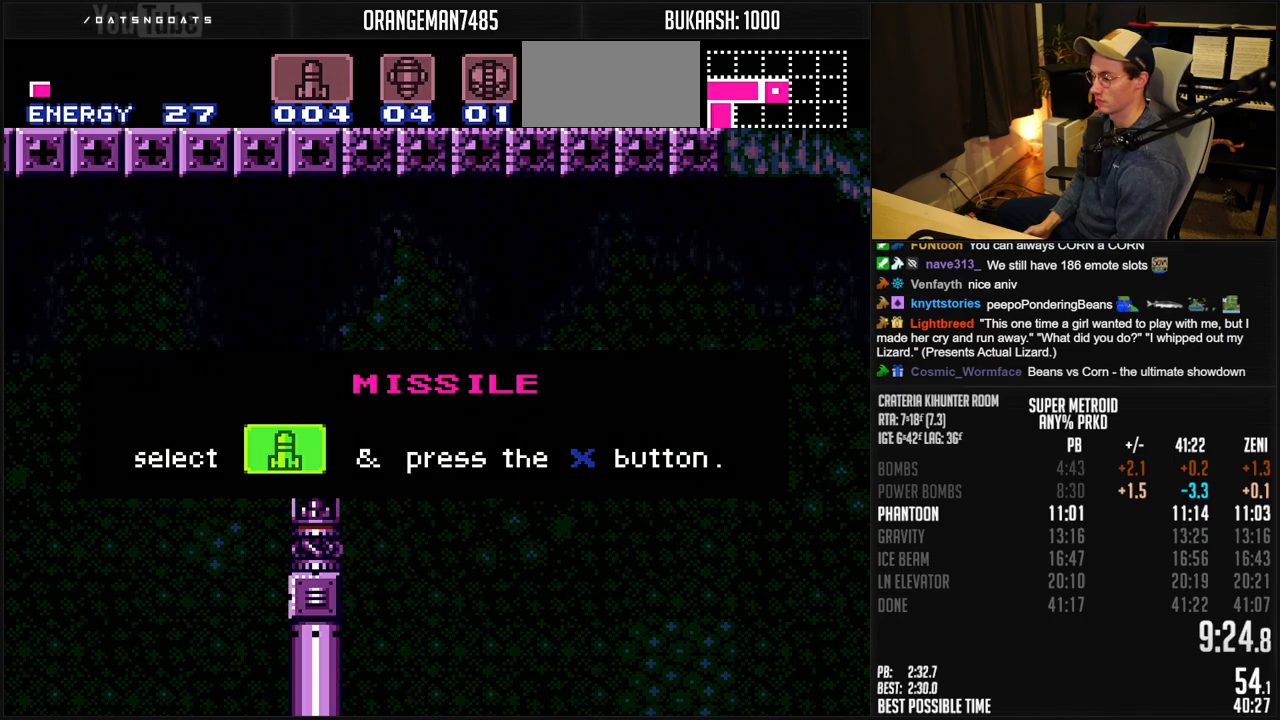
{"buttons": ["A", "B", "DPAD_RIGHT"], "events": []}
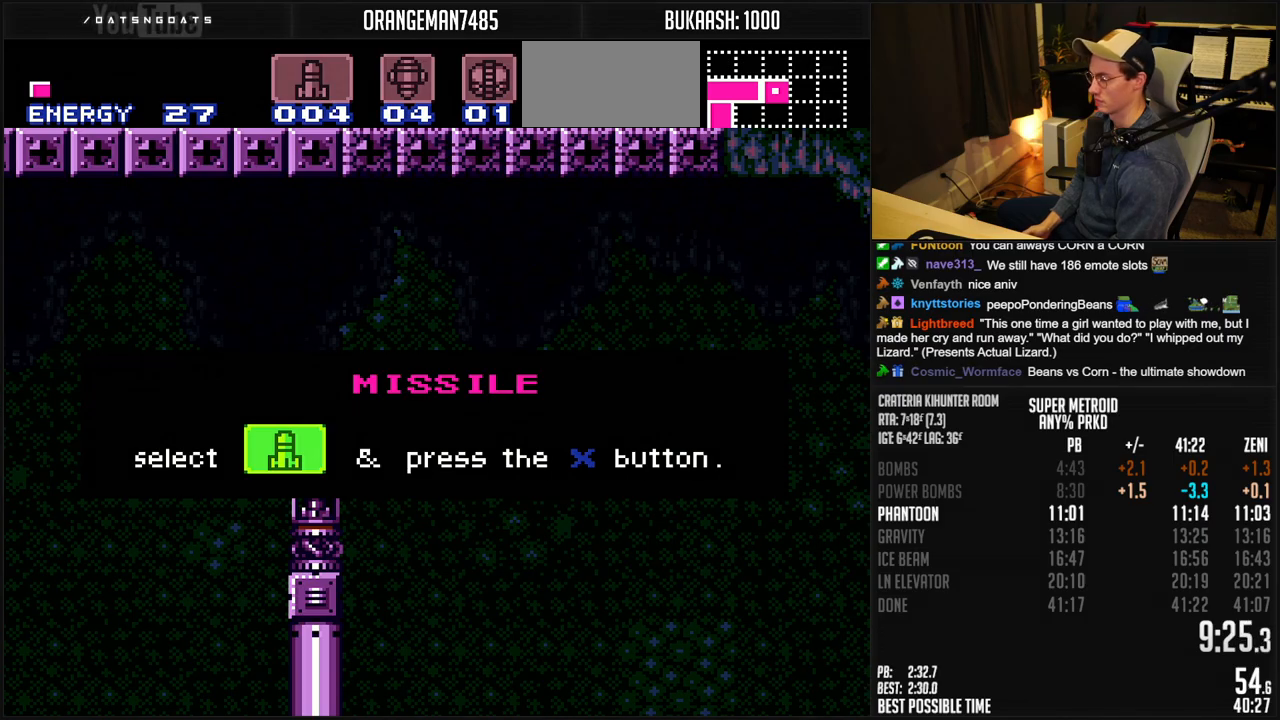
{"buttons": ["A", "B", "DPAD_RIGHT"], "events": []}
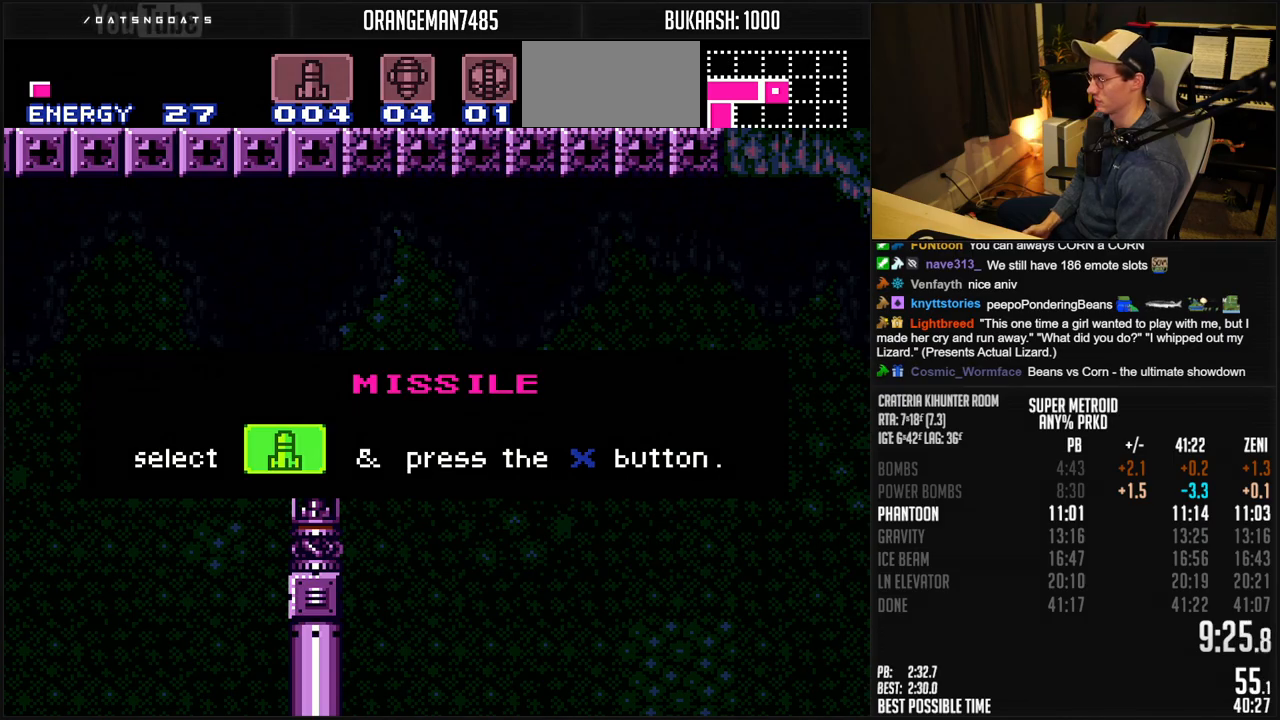
{"buttons": ["A", "B", "DPAD_RIGHT"], "events": []}
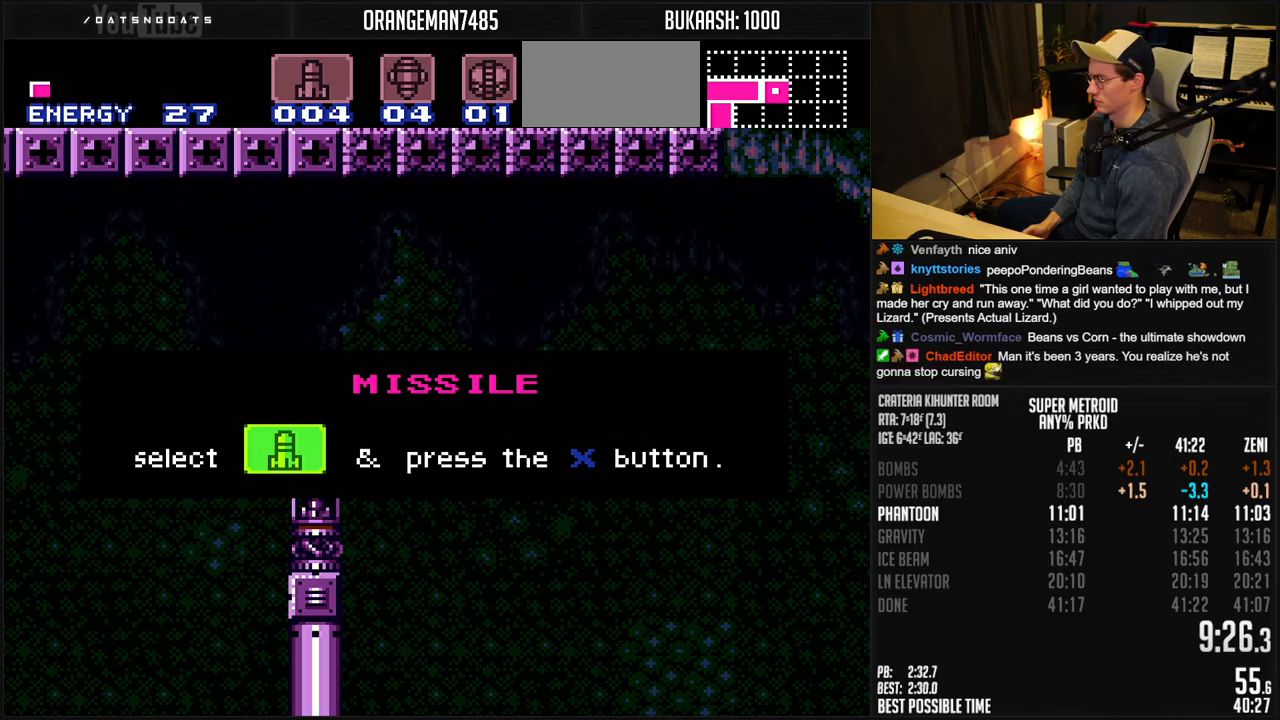
{"buttons": ["A", "B", "DPAD_RIGHT"], "events": []}
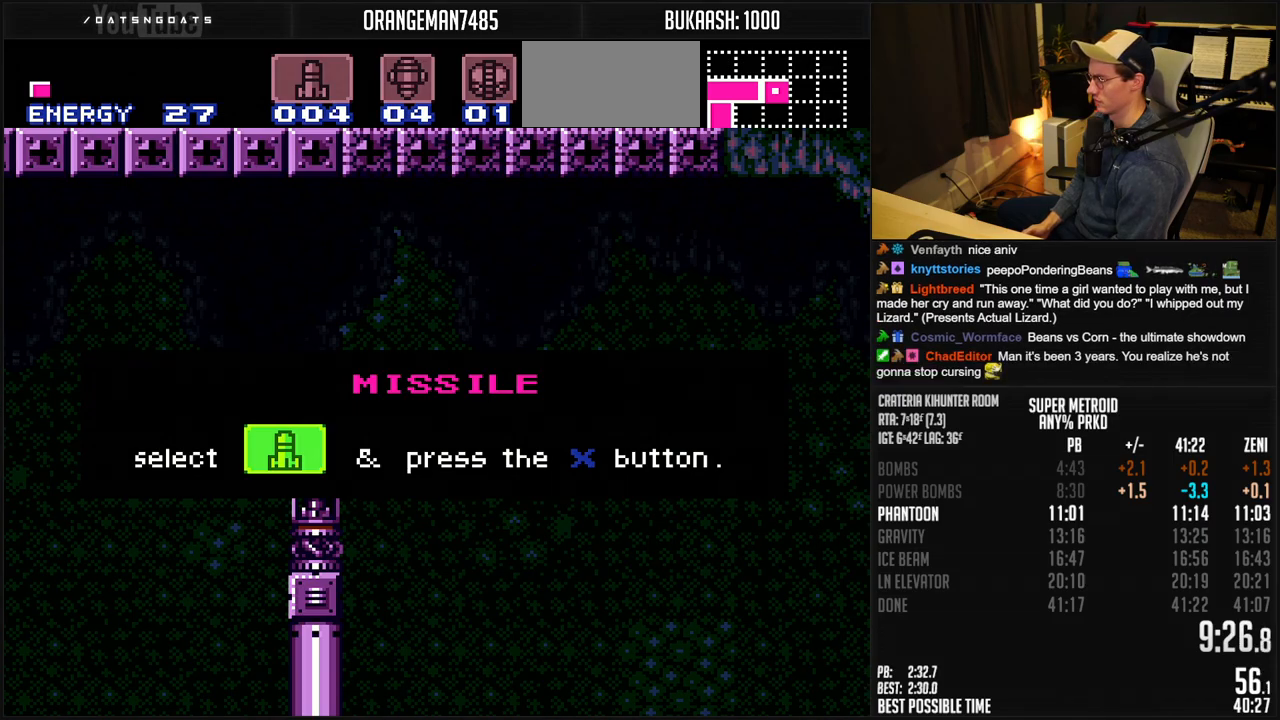
{"buttons": [], "events": [[367, "A", "up"], [367, "B", "up"], [367, "DPAD_RIGHT", "up"]]}